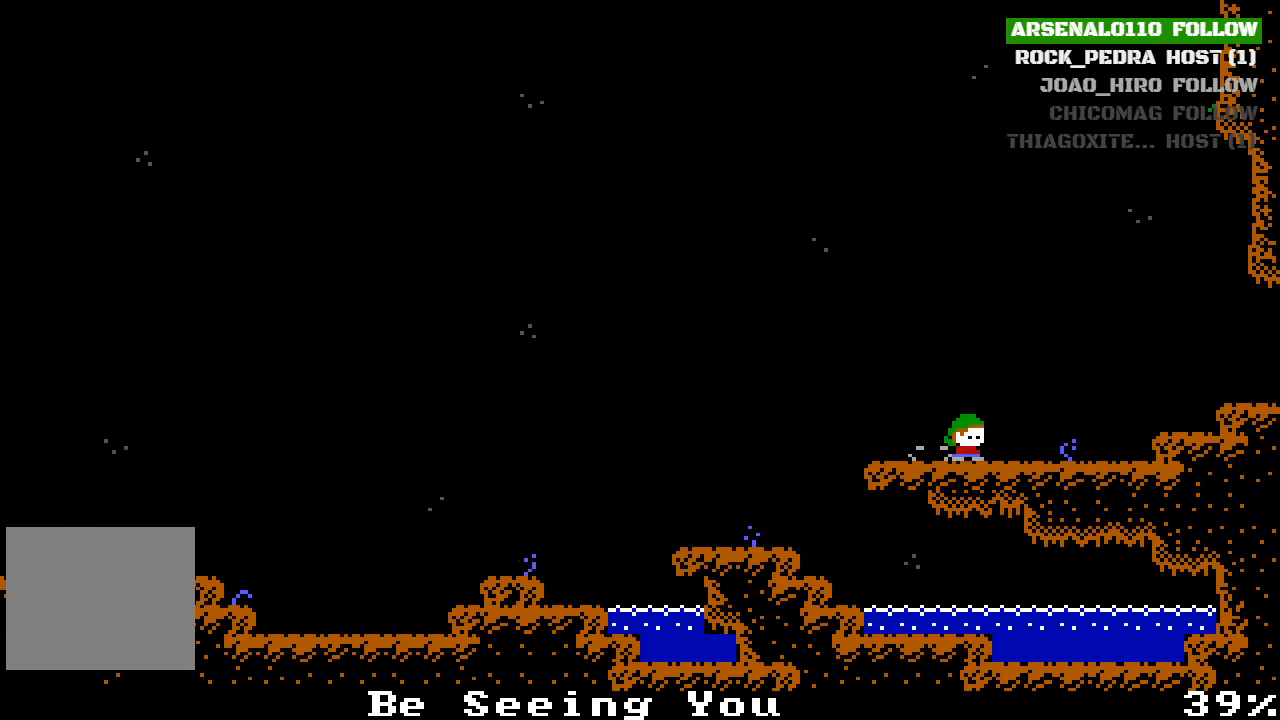
Gameplay with a controller (PlayStation layout); each line is a JSON object with the inputs held at the frame after it. "events" lists button and stick changes between this image and that frame as [ms after this image, input, new state], when the widget could be followed in between. Not read: right_stick.
{"buttons": ["CROSS", "DPAD_RIGHT"], "left_stick": "center", "events": [[467, "CROSS", "down"]]}
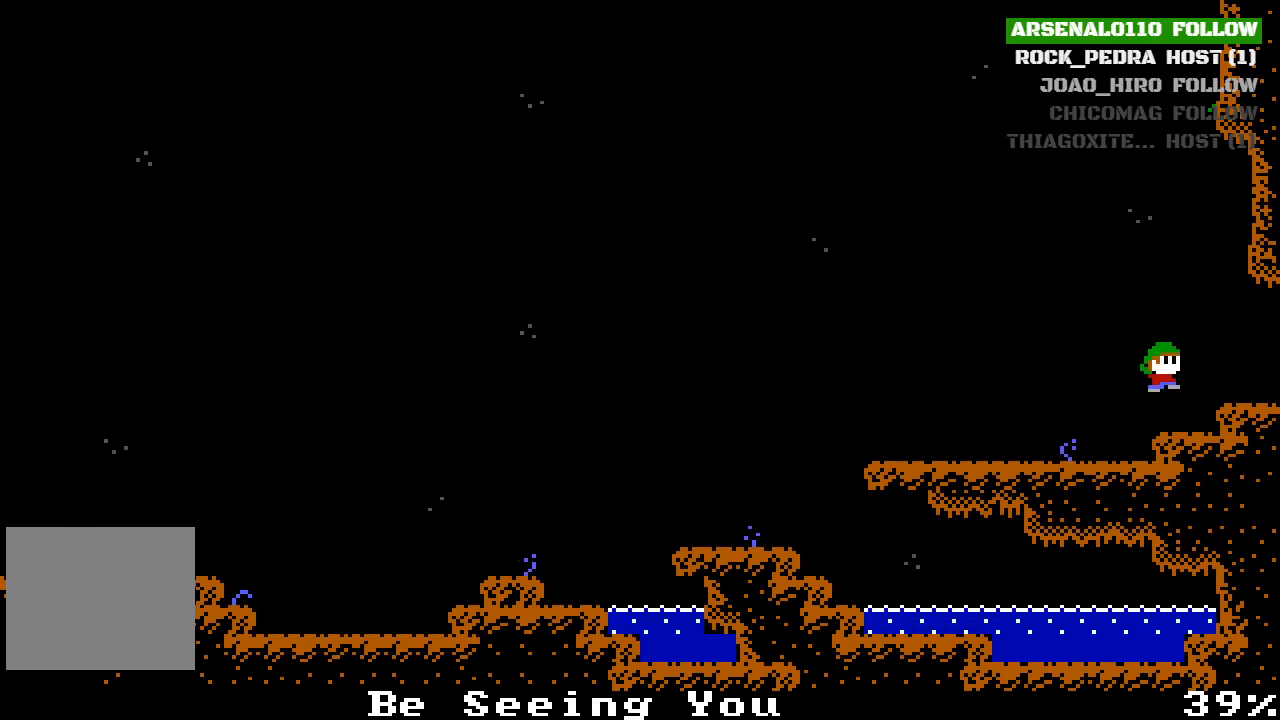
{"buttons": [], "left_stick": "center", "events": [[133, "CROSS", "up"], [233, "DPAD_RIGHT", "up"]]}
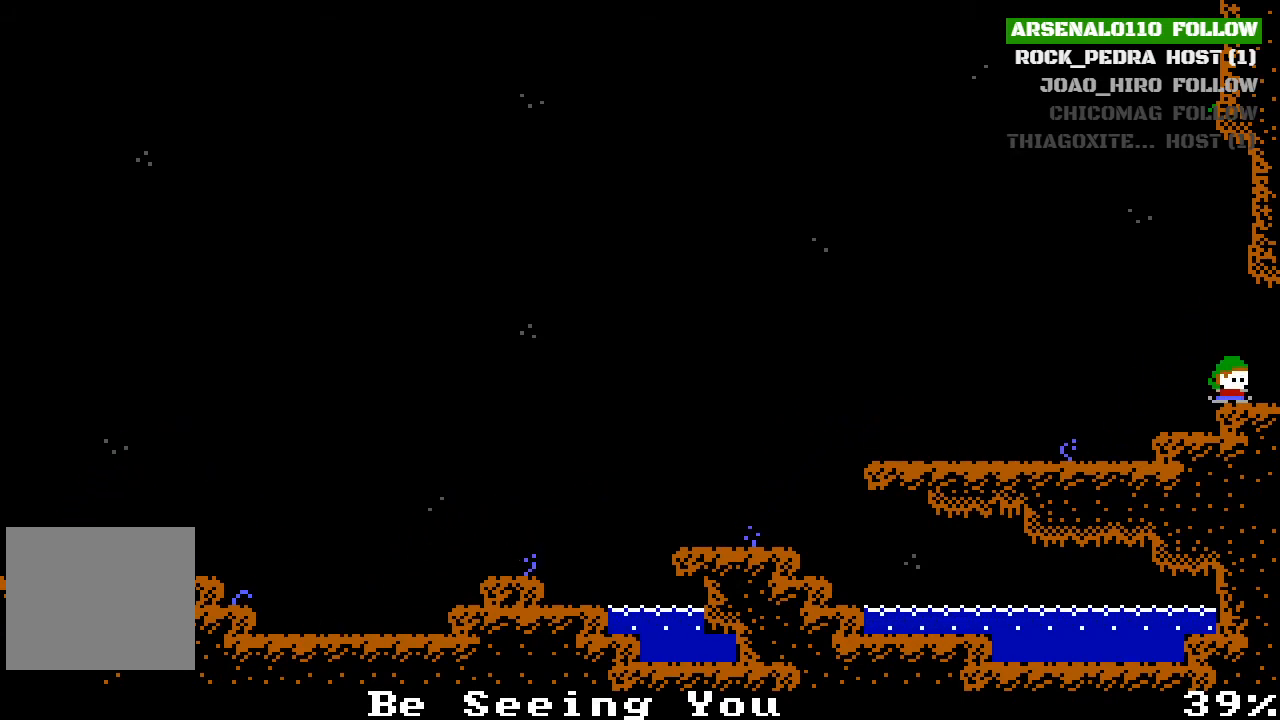
{"buttons": [], "left_stick": "center", "events": []}
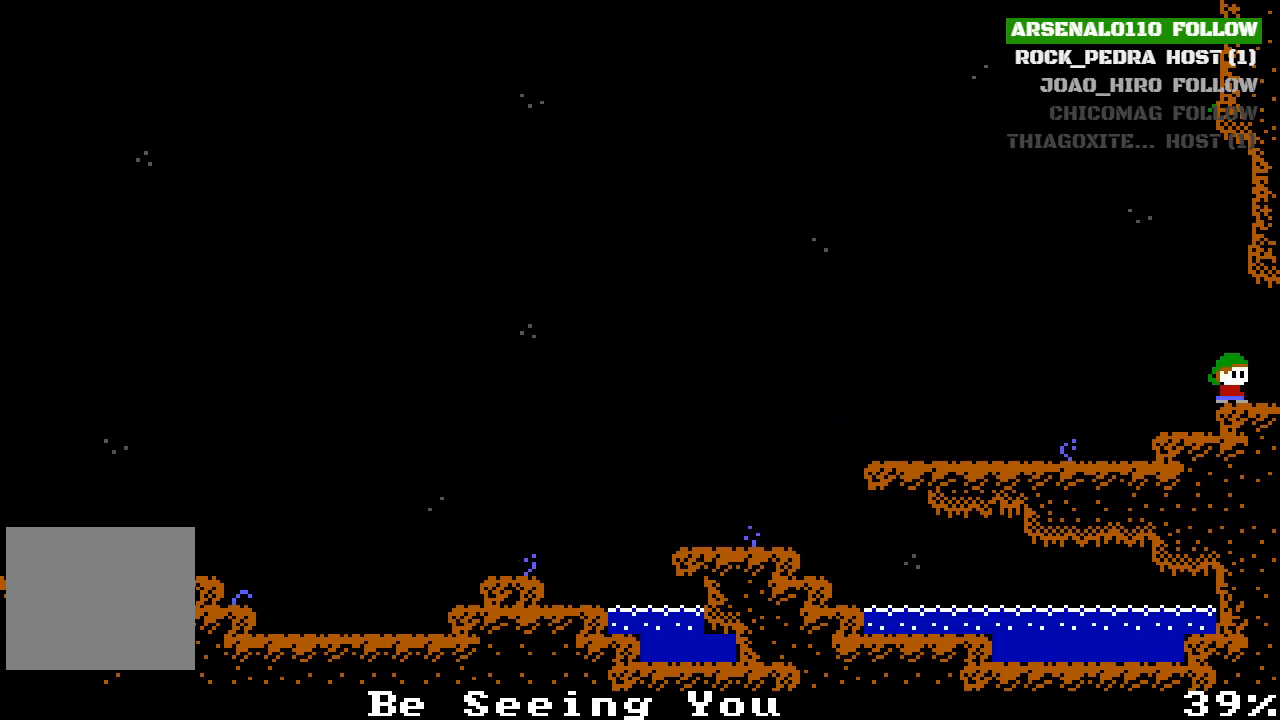
{"buttons": [], "left_stick": "center", "events": []}
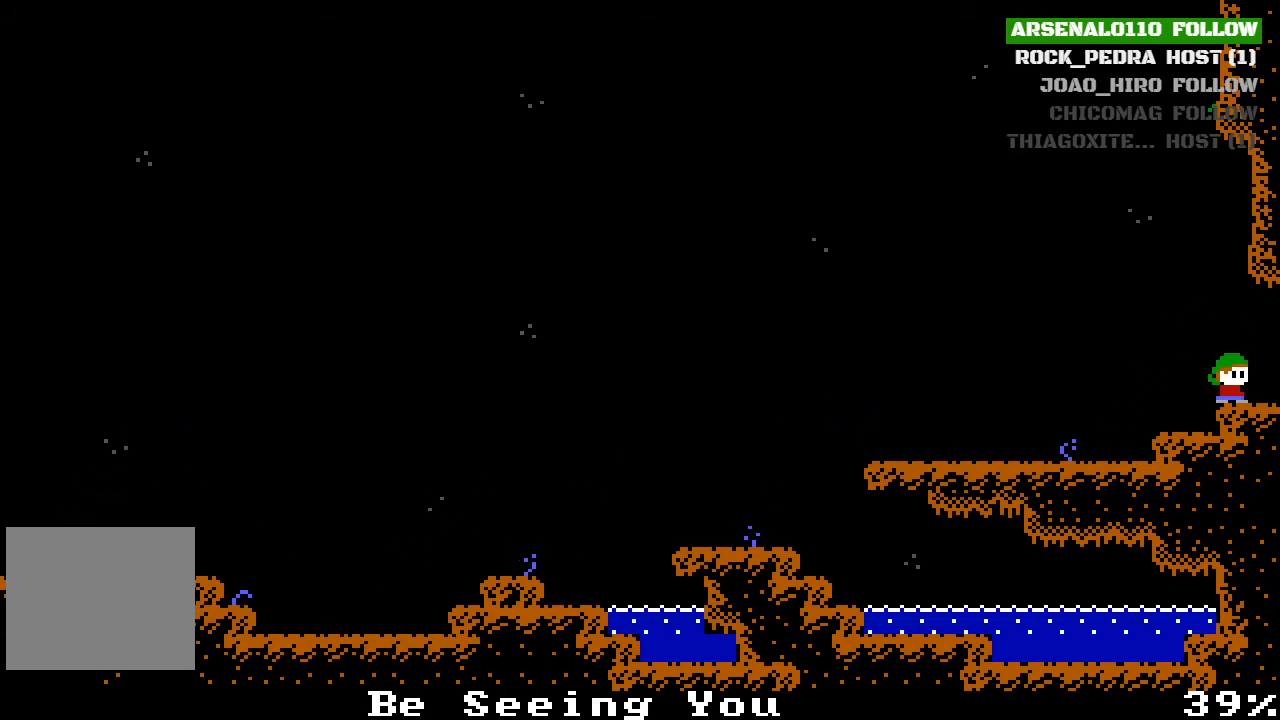
{"buttons": [], "left_stick": "center", "events": []}
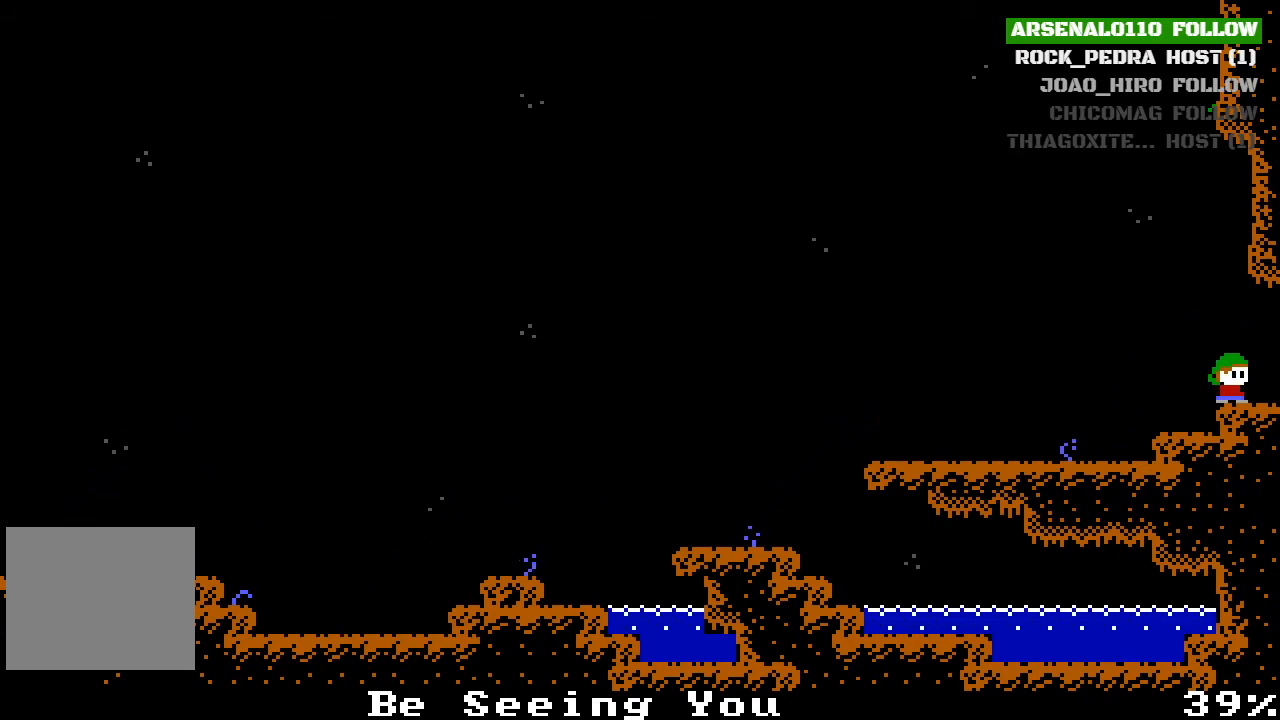
{"buttons": [], "left_stick": "center", "events": []}
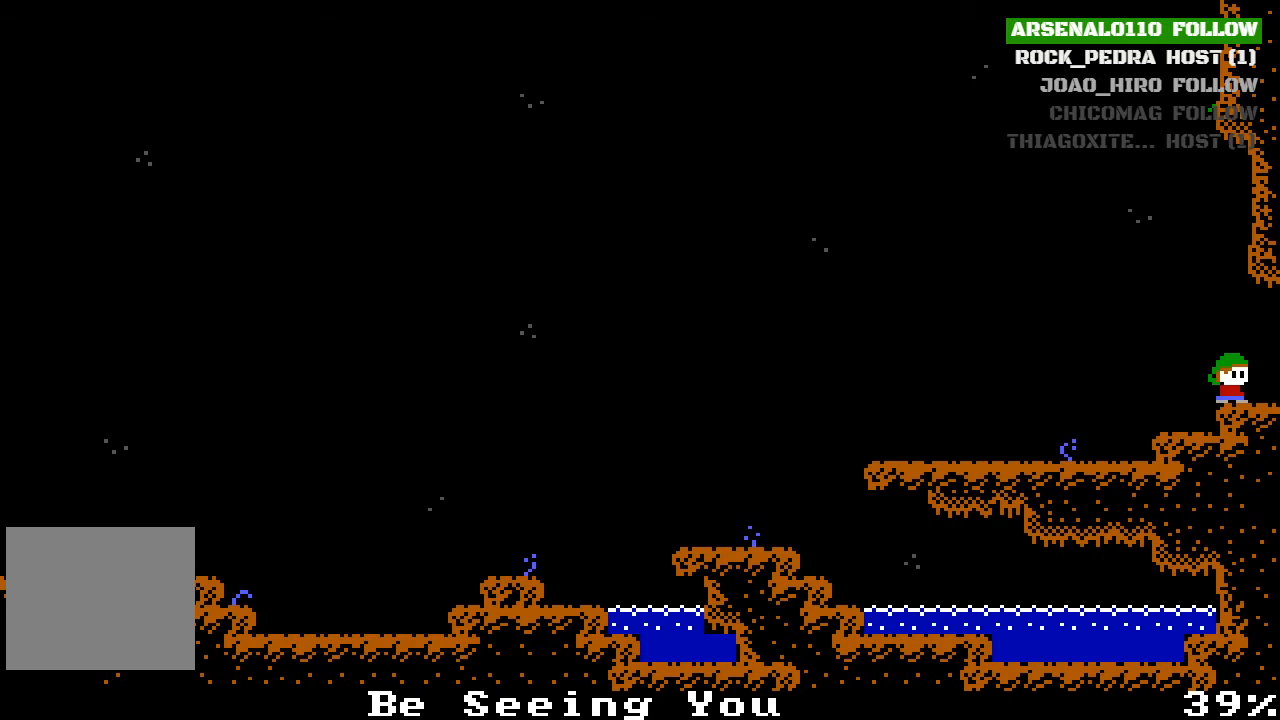
{"buttons": [], "left_stick": "center", "events": []}
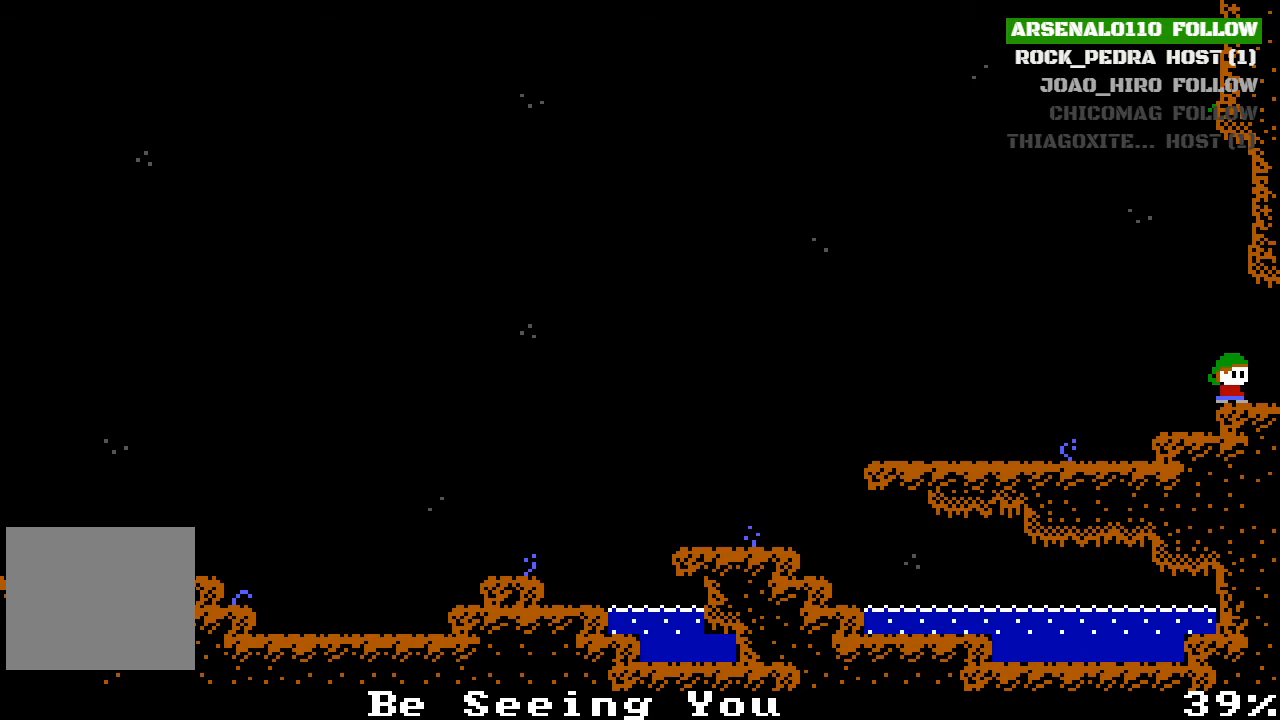
{"buttons": [], "left_stick": "center", "events": []}
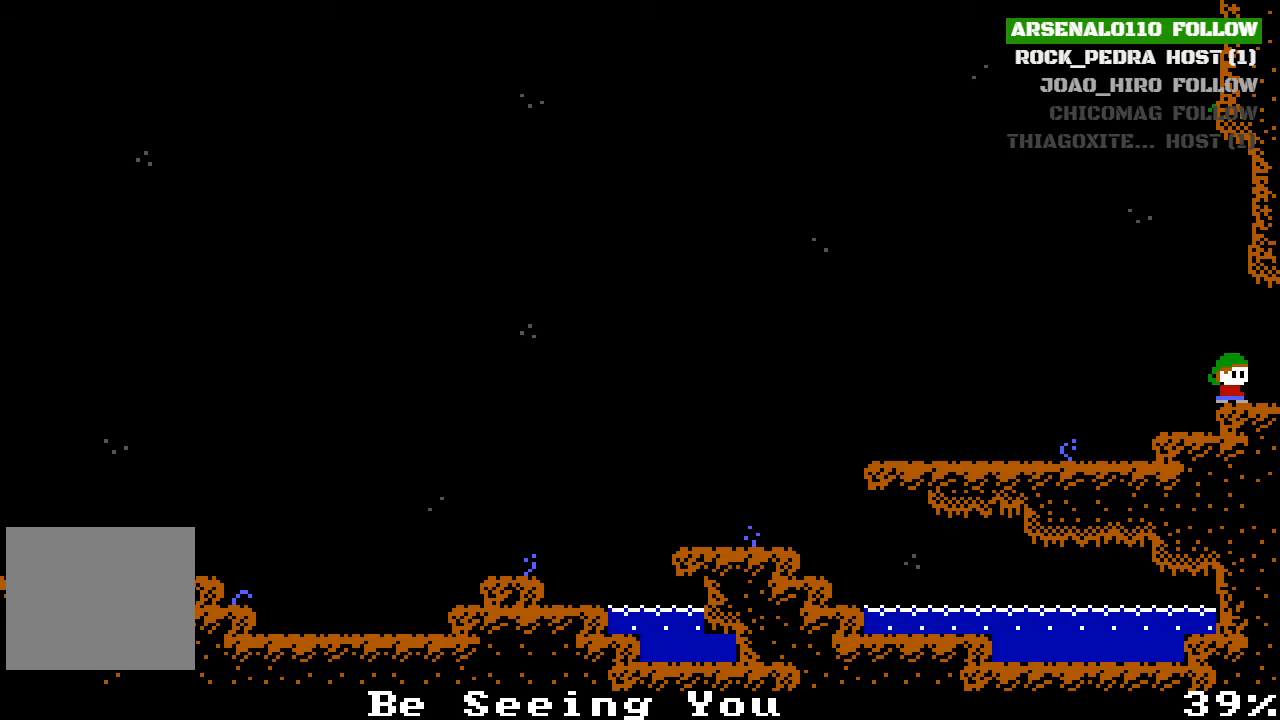
{"buttons": [], "left_stick": "center", "events": []}
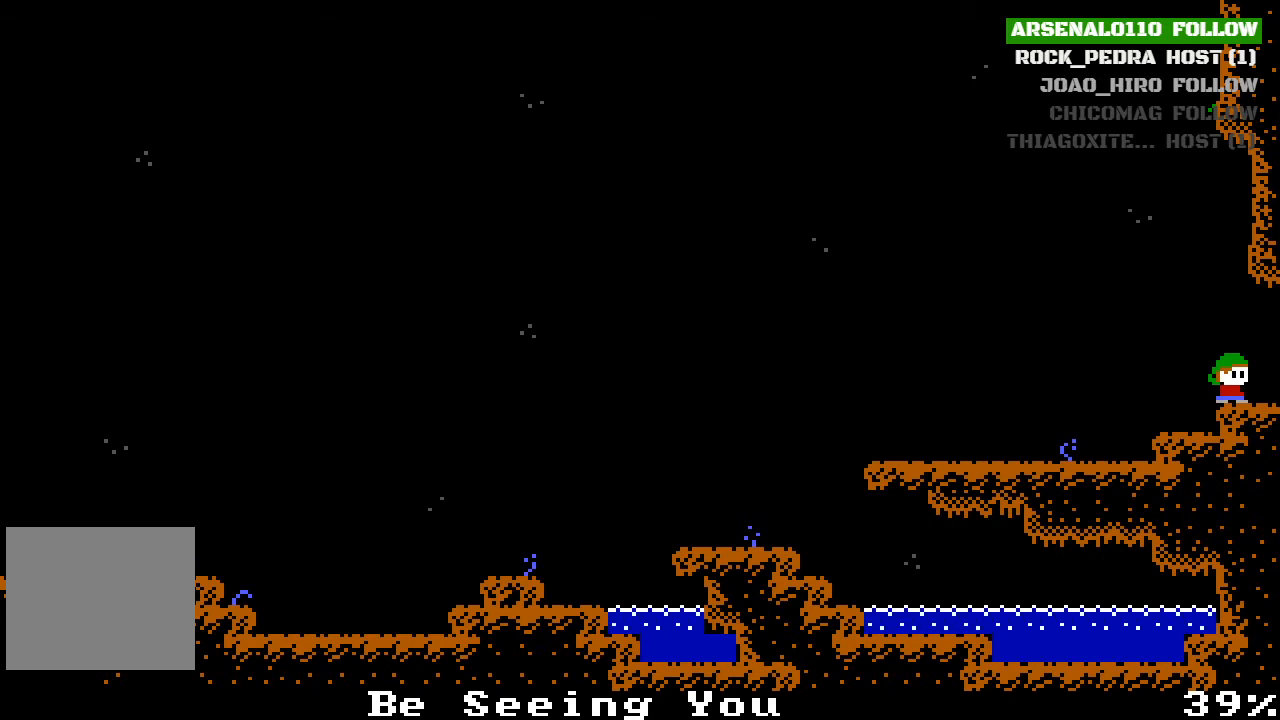
{"buttons": [], "left_stick": "center", "events": []}
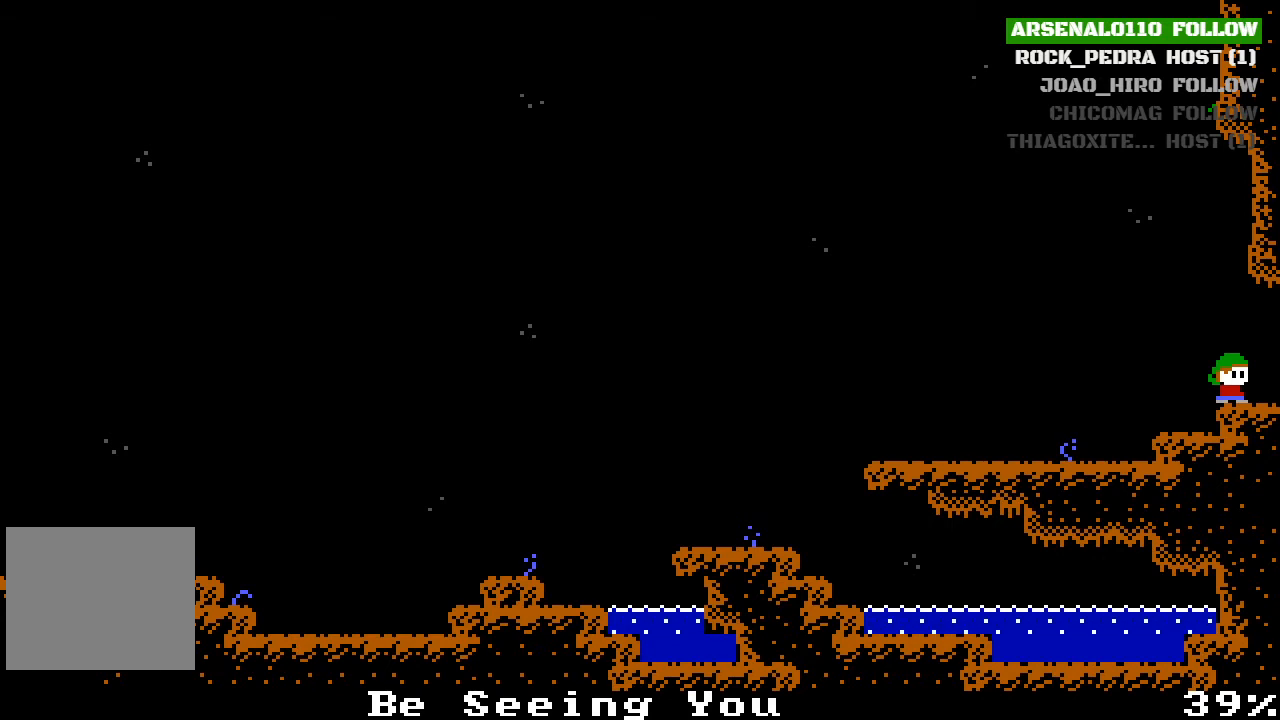
{"buttons": [], "left_stick": "center", "events": []}
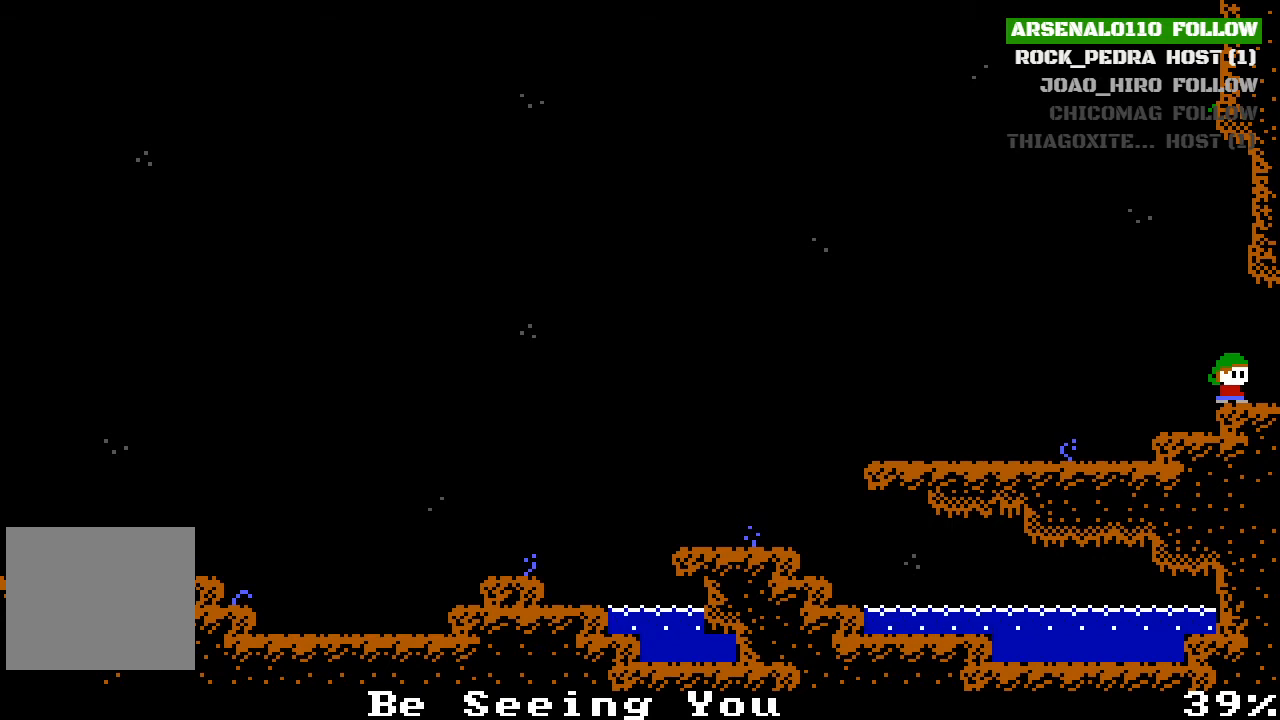
{"buttons": [], "left_stick": "center", "events": [[200, "DPAD_RIGHT", "down"], [467, "DPAD_RIGHT", "up"]]}
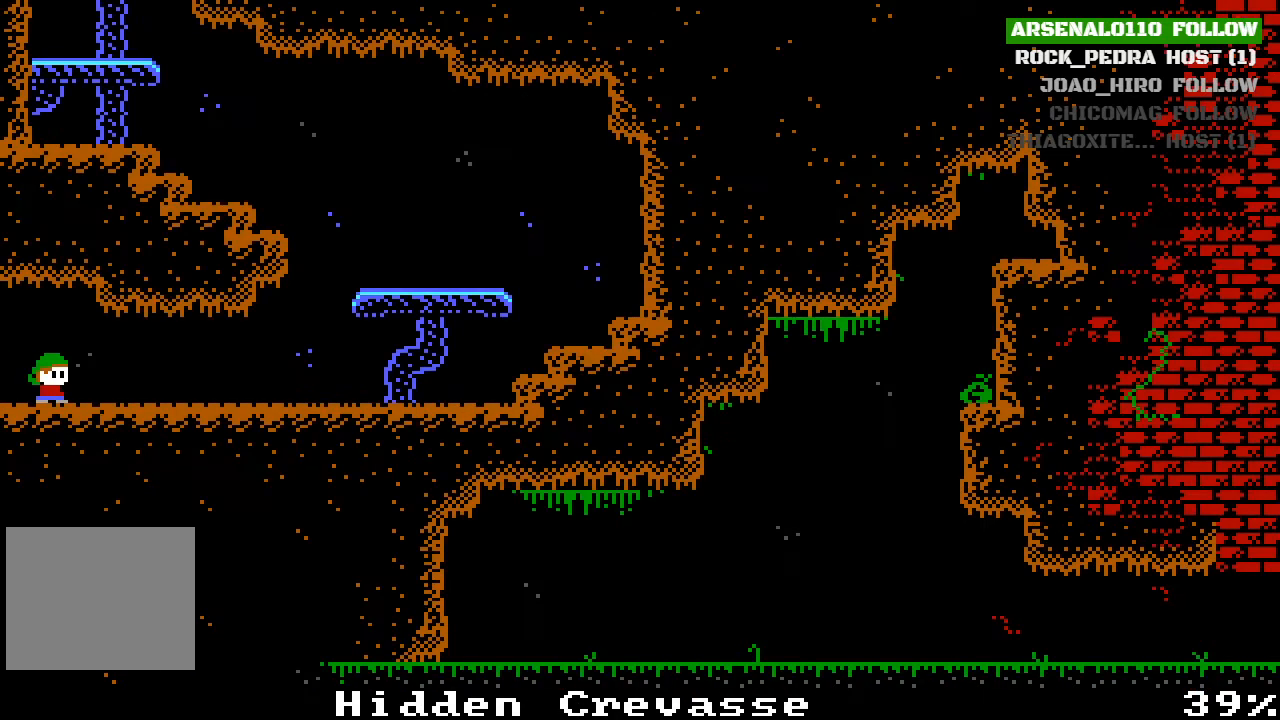
{"buttons": ["DPAD_RIGHT"], "left_stick": "center", "events": [[200, "DPAD_RIGHT", "down"]]}
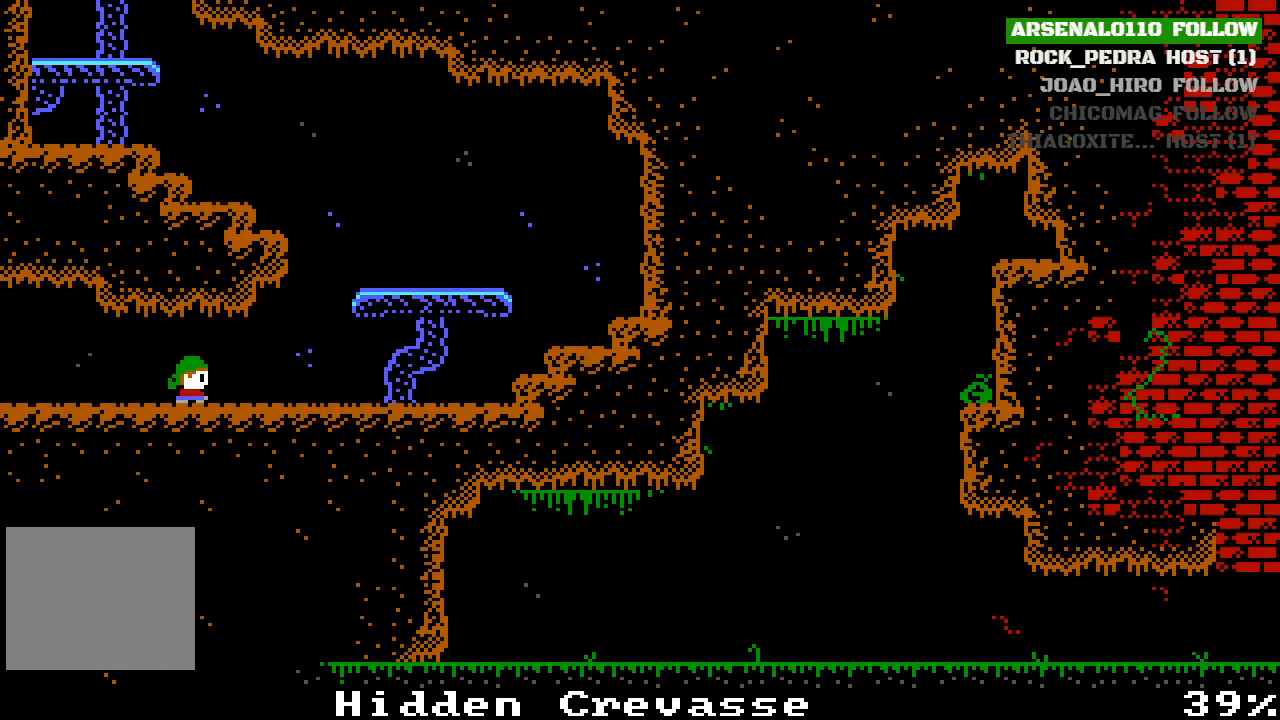
{"buttons": ["CROSS", "DPAD_RIGHT"], "left_stick": "center", "events": [[400, "CROSS", "down"]]}
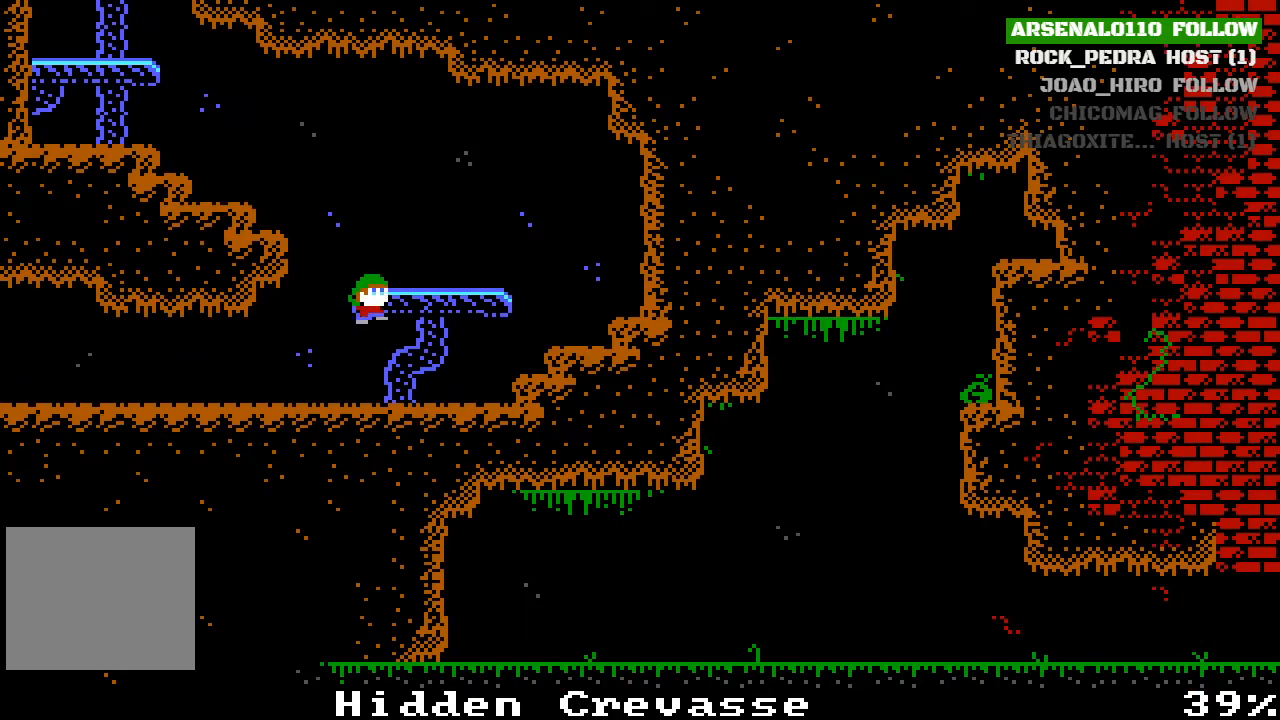
{"buttons": ["CROSS", "DPAD_LEFT"], "left_stick": "center", "events": [[167, "DPAD_RIGHT", "up"], [233, "CROSS", "up"], [300, "DPAD_LEFT", "down"], [400, "CROSS", "down"]]}
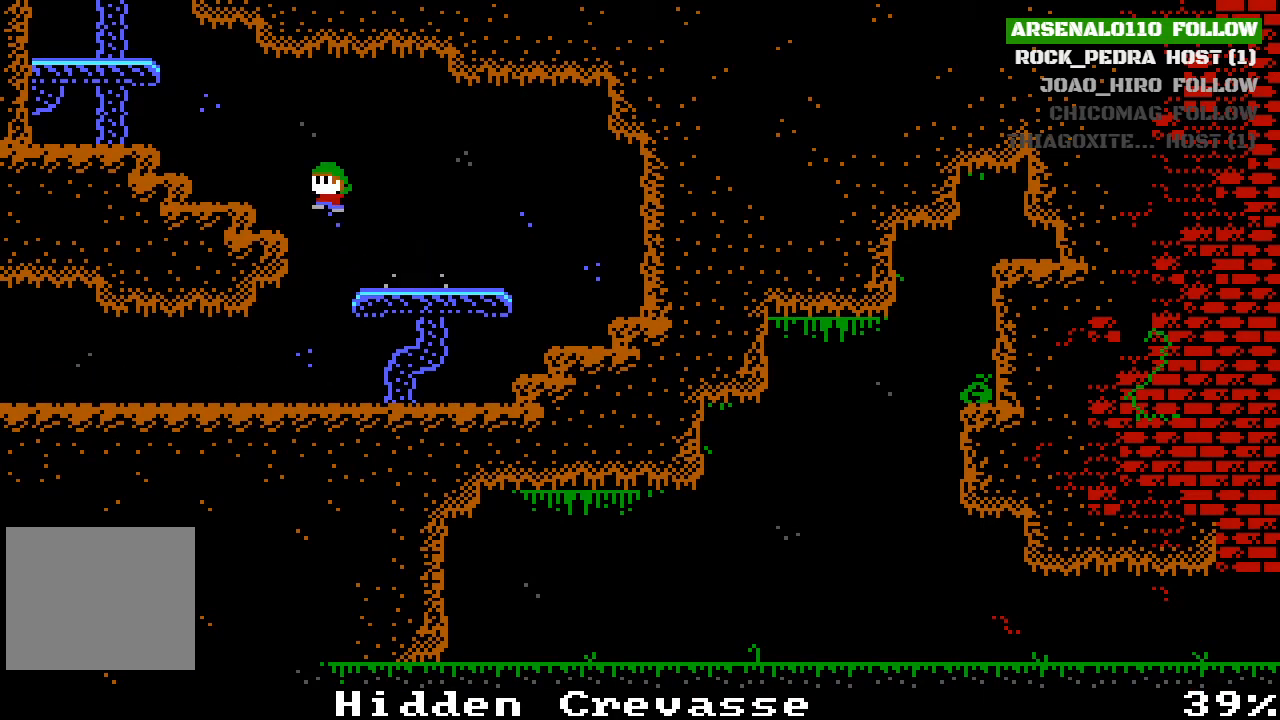
{"buttons": ["CROSS", "DPAD_LEFT"], "left_stick": "center", "events": [[167, "CROSS", "up"], [300, "DPAD_LEFT", "up"], [433, "CROSS", "down"], [500, "DPAD_LEFT", "down"]]}
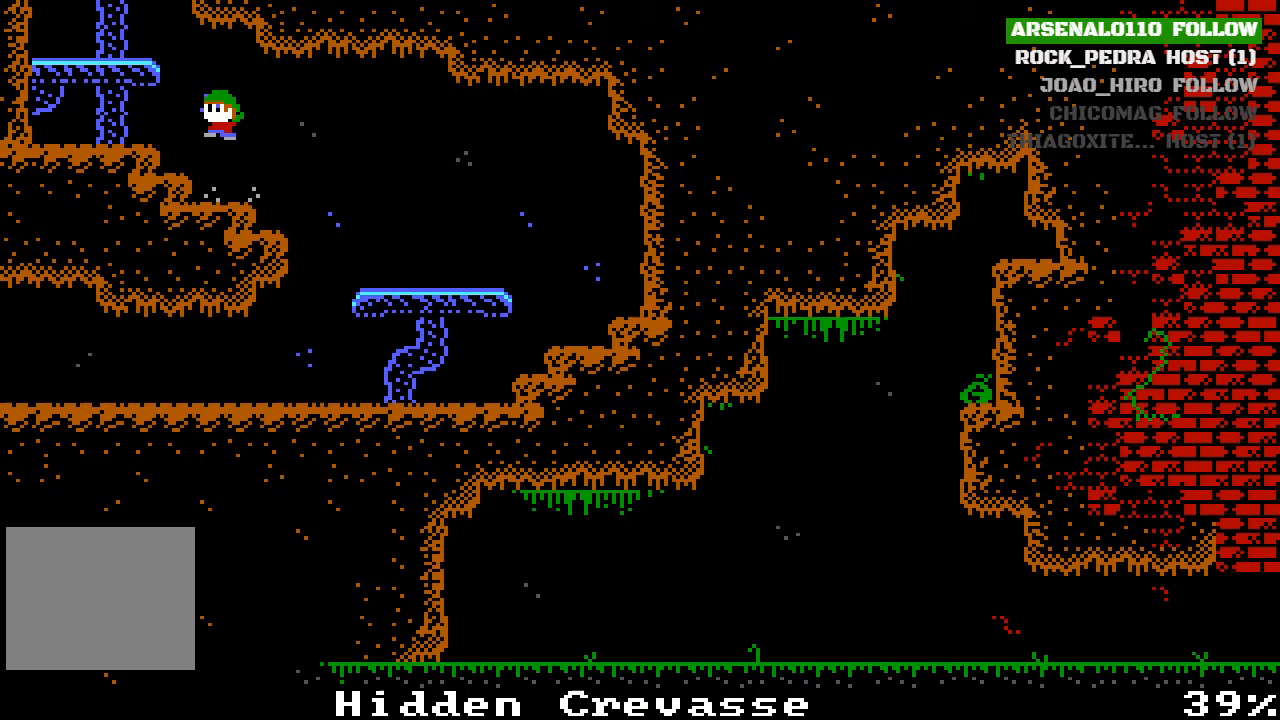
{"buttons": ["CROSS"], "left_stick": "center", "events": [[67, "CROSS", "up"], [333, "DPAD_LEFT", "up"], [400, "CROSS", "down"]]}
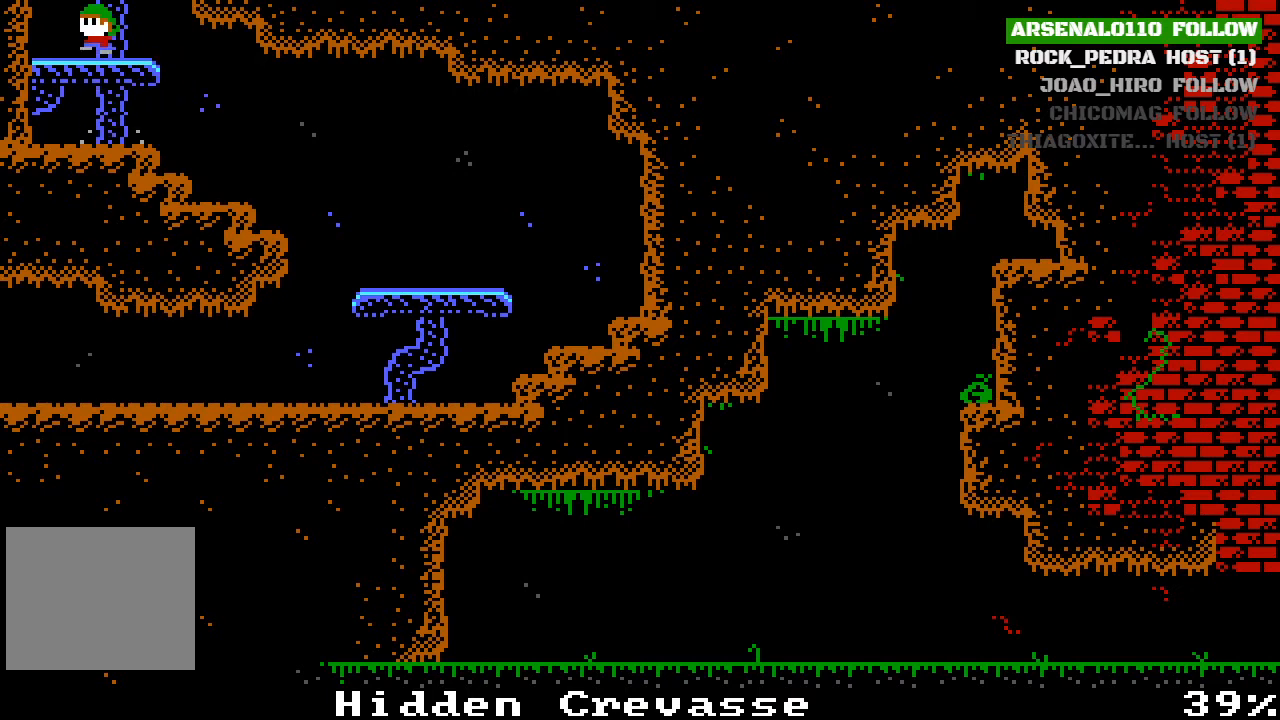
{"buttons": ["CROSS"], "left_stick": "center", "events": [[67, "CROSS", "up"], [133, "DPAD_RIGHT", "down"], [200, "DPAD_RIGHT", "up"], [333, "CROSS", "down"]]}
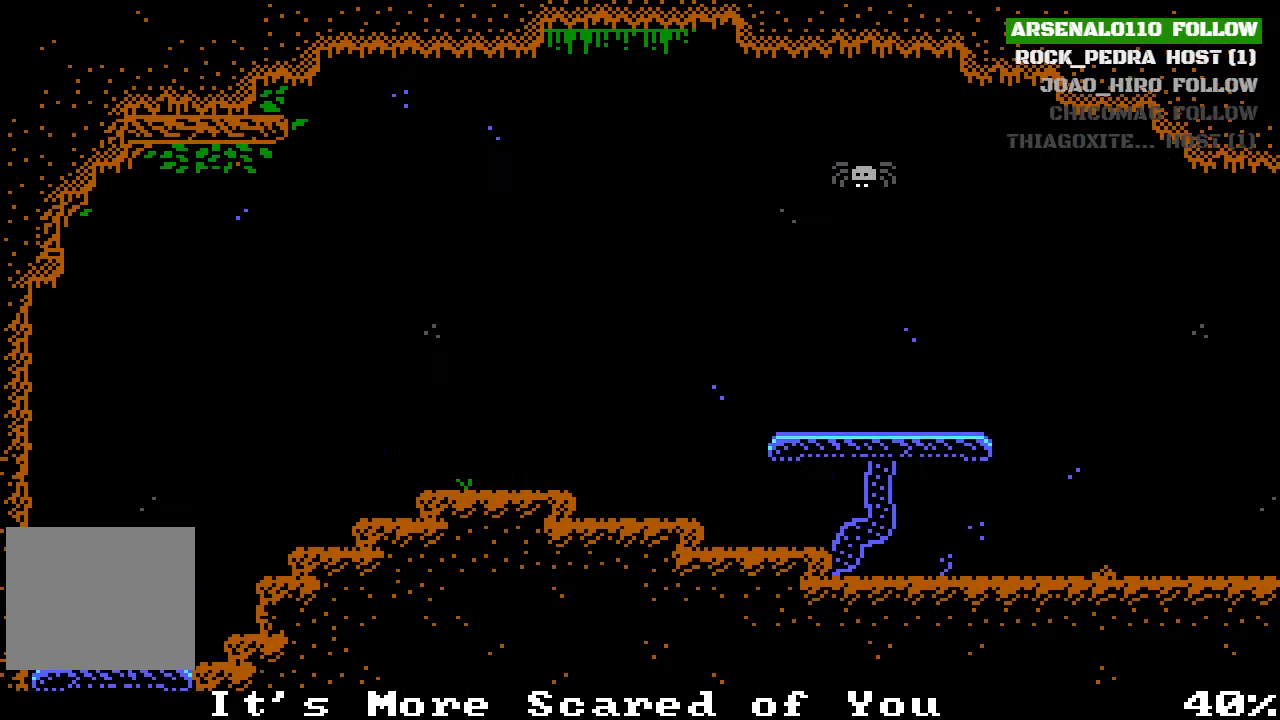
{"buttons": ["CROSS", "DPAD_RIGHT"], "left_stick": "center", "events": [[133, "CROSS", "up"], [300, "DPAD_RIGHT", "down"], [367, "CROSS", "down"]]}
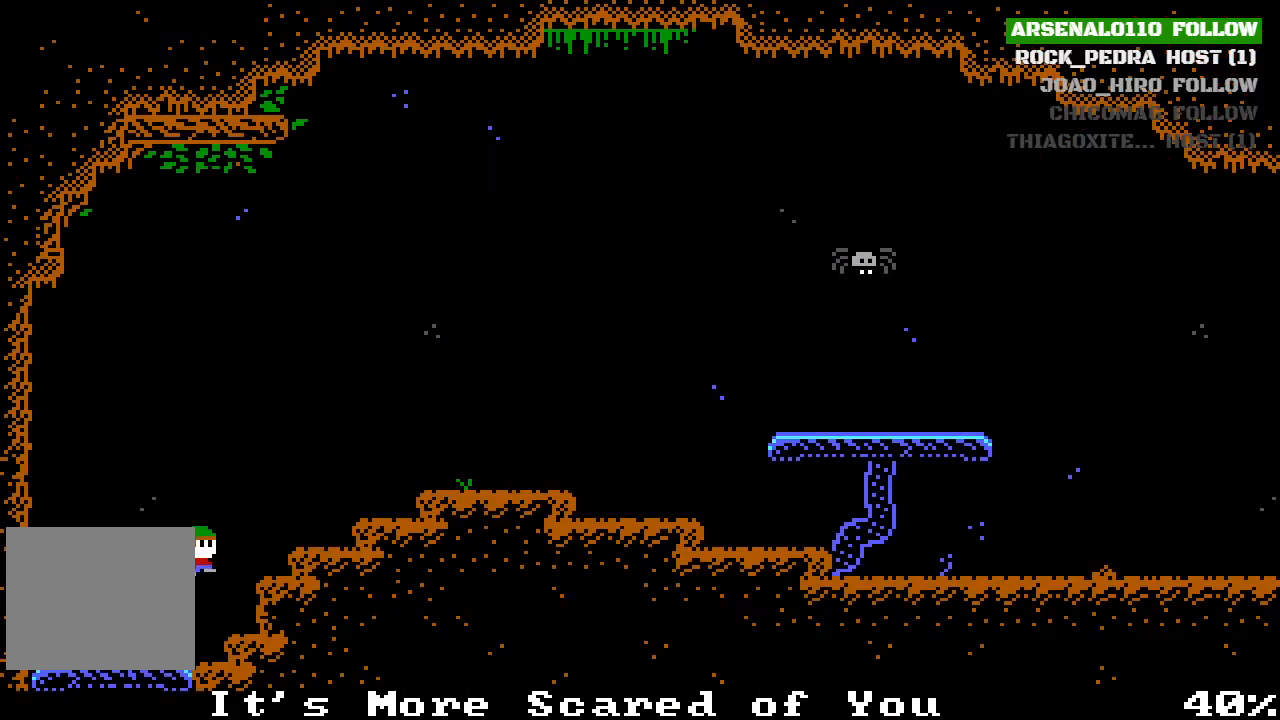
{"buttons": ["CROSS", "DPAD_RIGHT"], "left_stick": "center", "events": [[167, "CROSS", "up"], [333, "CROSS", "down"]]}
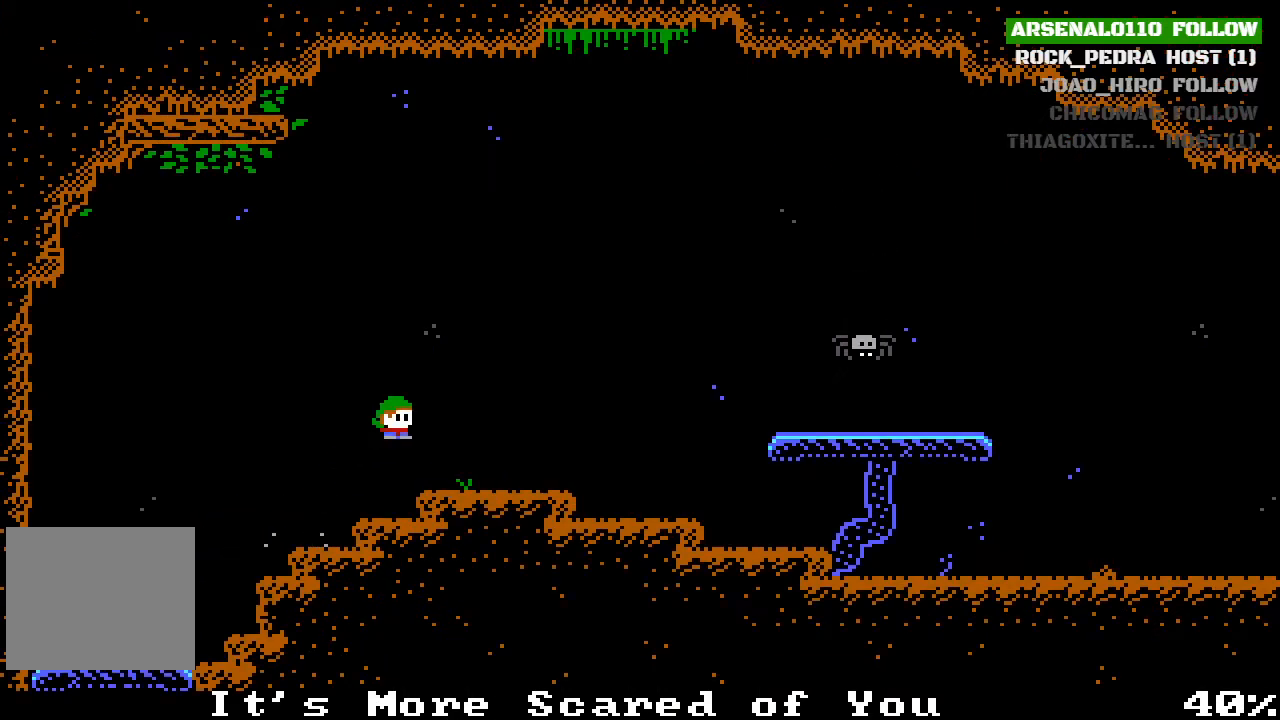
{"buttons": ["CROSS", "DPAD_RIGHT"], "left_stick": "center", "events": [[167, "CROSS", "up"], [500, "CROSS", "down"]]}
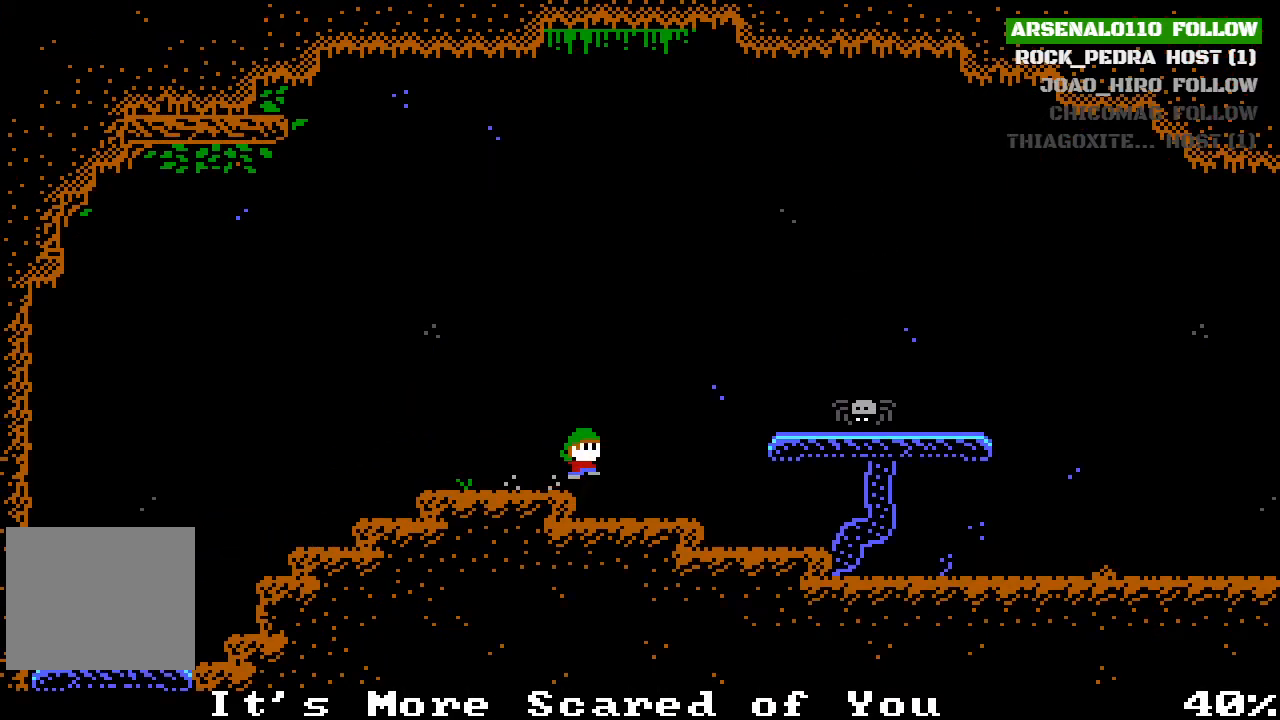
{"buttons": ["DPAD_RIGHT"], "left_stick": "center", "events": [[367, "CROSS", "up"]]}
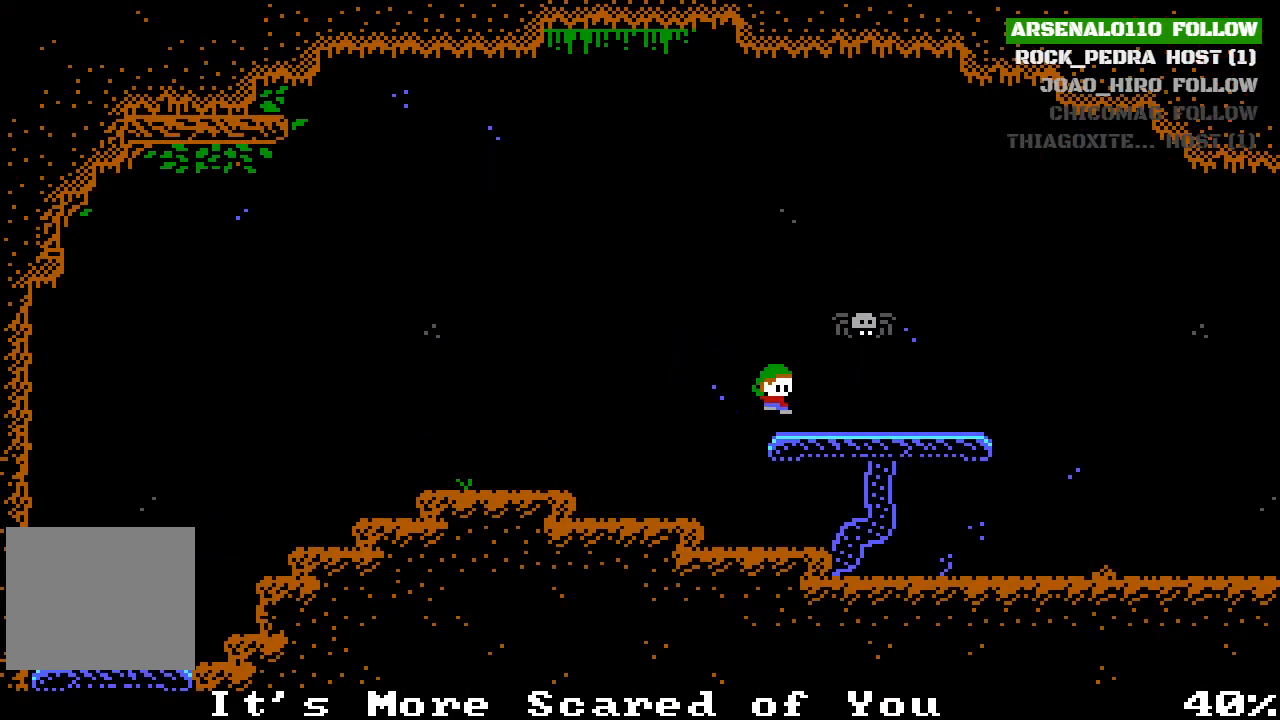
{"buttons": ["DPAD_RIGHT"], "left_stick": "center", "events": []}
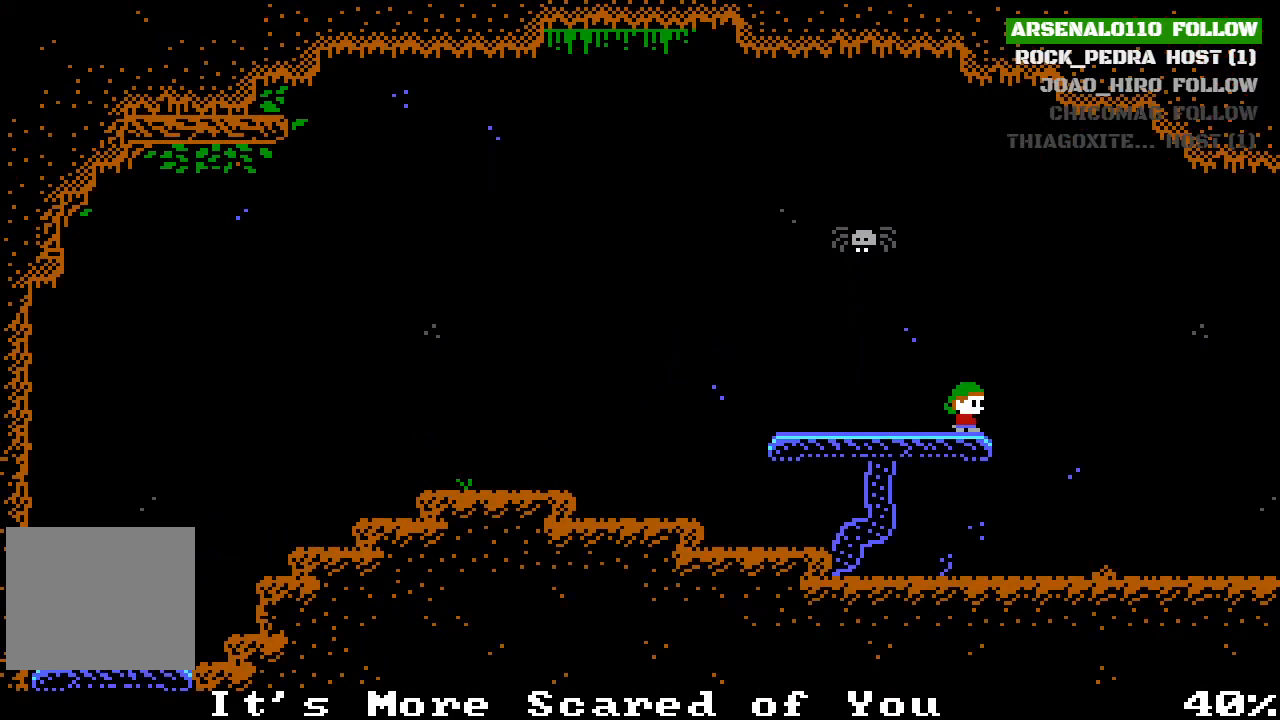
{"buttons": ["CROSS", "DPAD_RIGHT"], "left_stick": "center", "events": [[33, "CROSS", "down"]]}
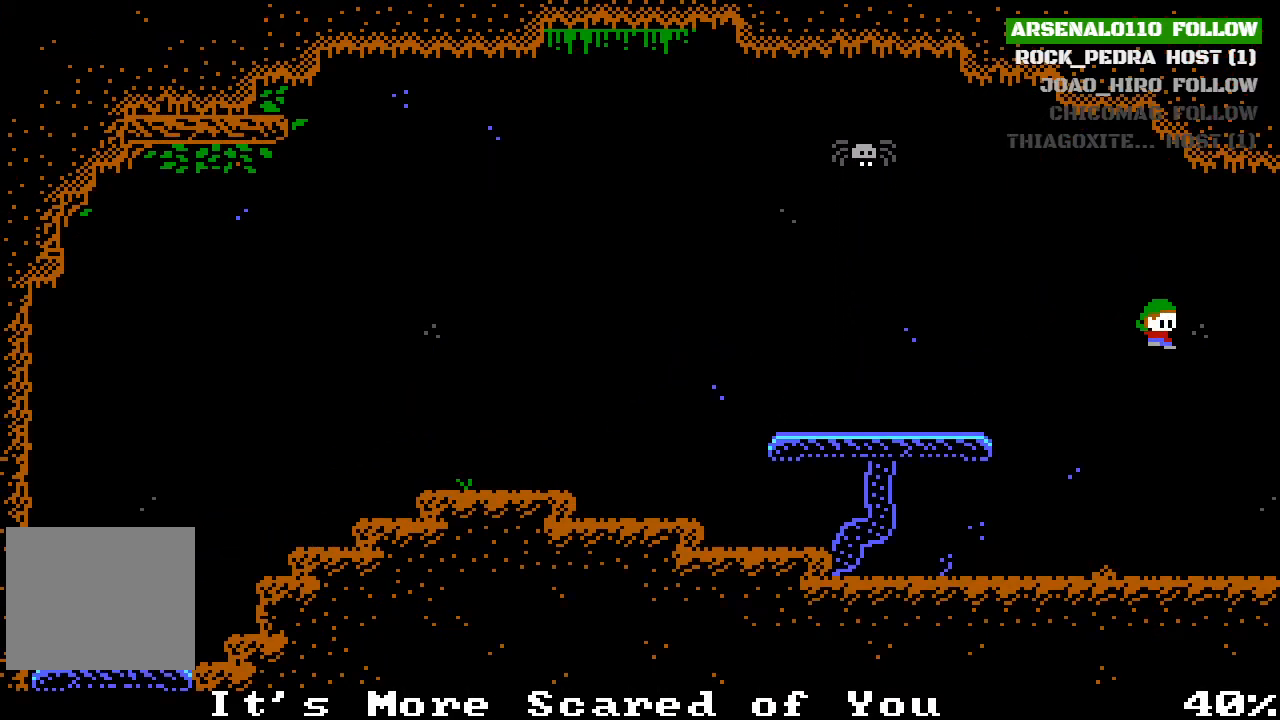
{"buttons": ["DPAD_RIGHT"], "left_stick": "center", "events": [[33, "CROSS", "up"]]}
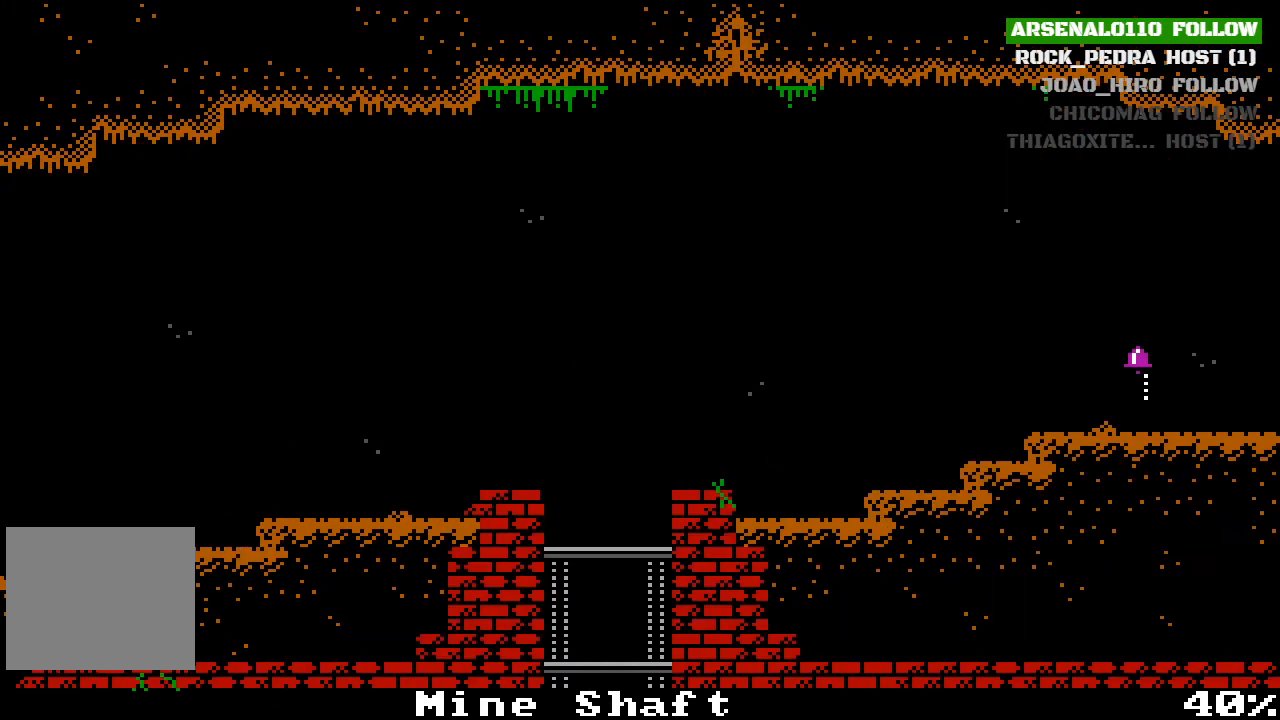
{"buttons": ["CROSS", "DPAD_RIGHT"], "left_stick": "center", "events": [[33, "DPAD_RIGHT", "up"], [233, "DPAD_RIGHT", "down"], [367, "CROSS", "down"]]}
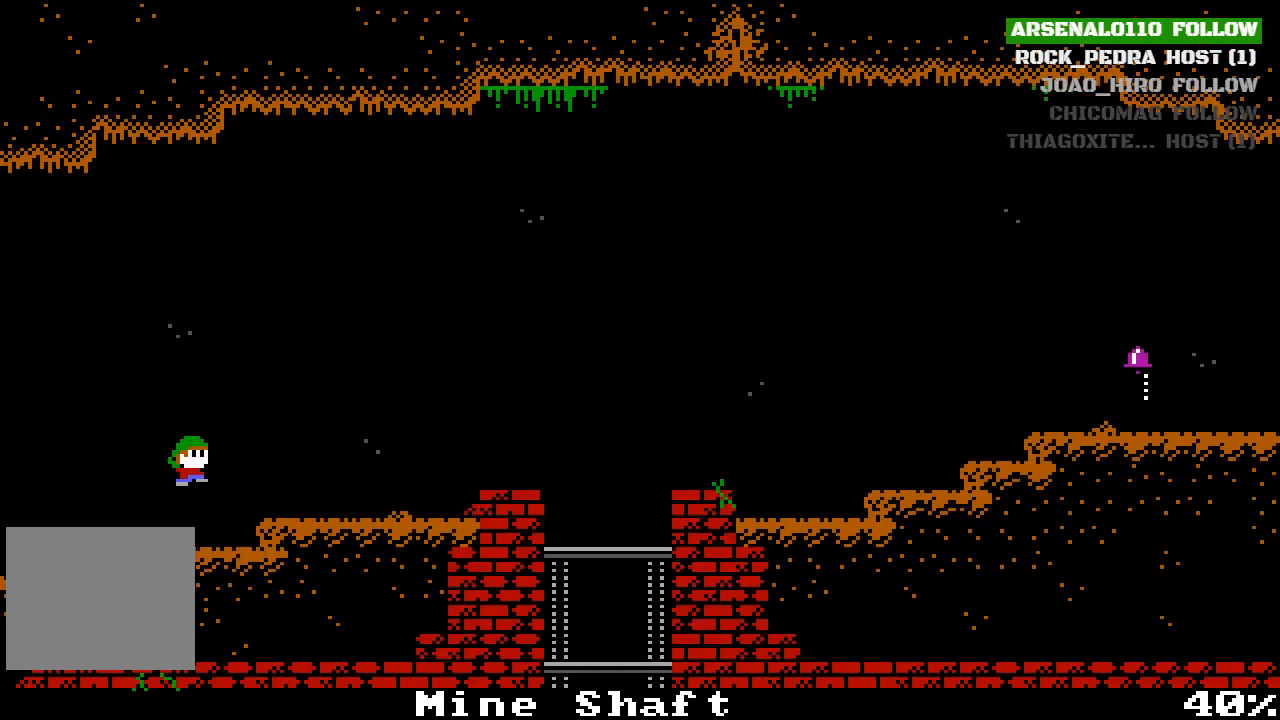
{"buttons": ["CROSS", "DPAD_RIGHT"], "left_stick": "center", "events": [[33, "CROSS", "up"], [433, "CROSS", "down"]]}
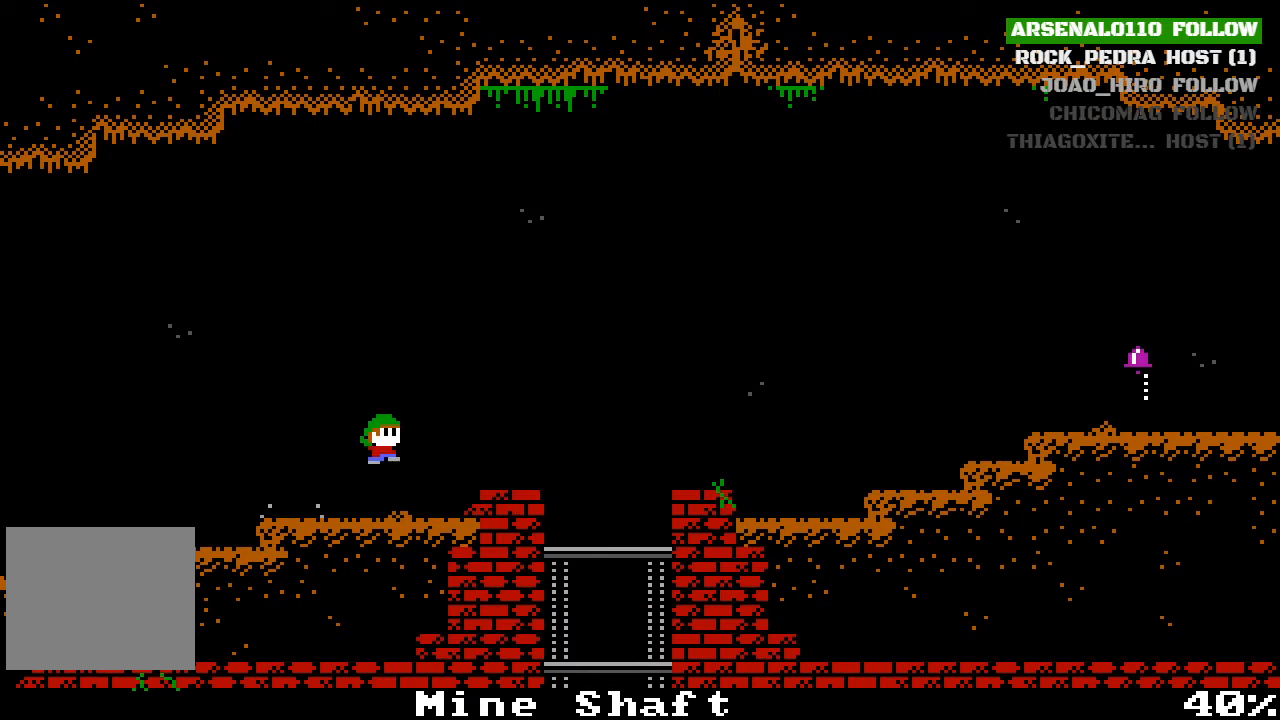
{"buttons": ["CROSS", "DPAD_RIGHT"], "left_stick": "center", "events": [[67, "CROSS", "up"], [400, "CROSS", "down"]]}
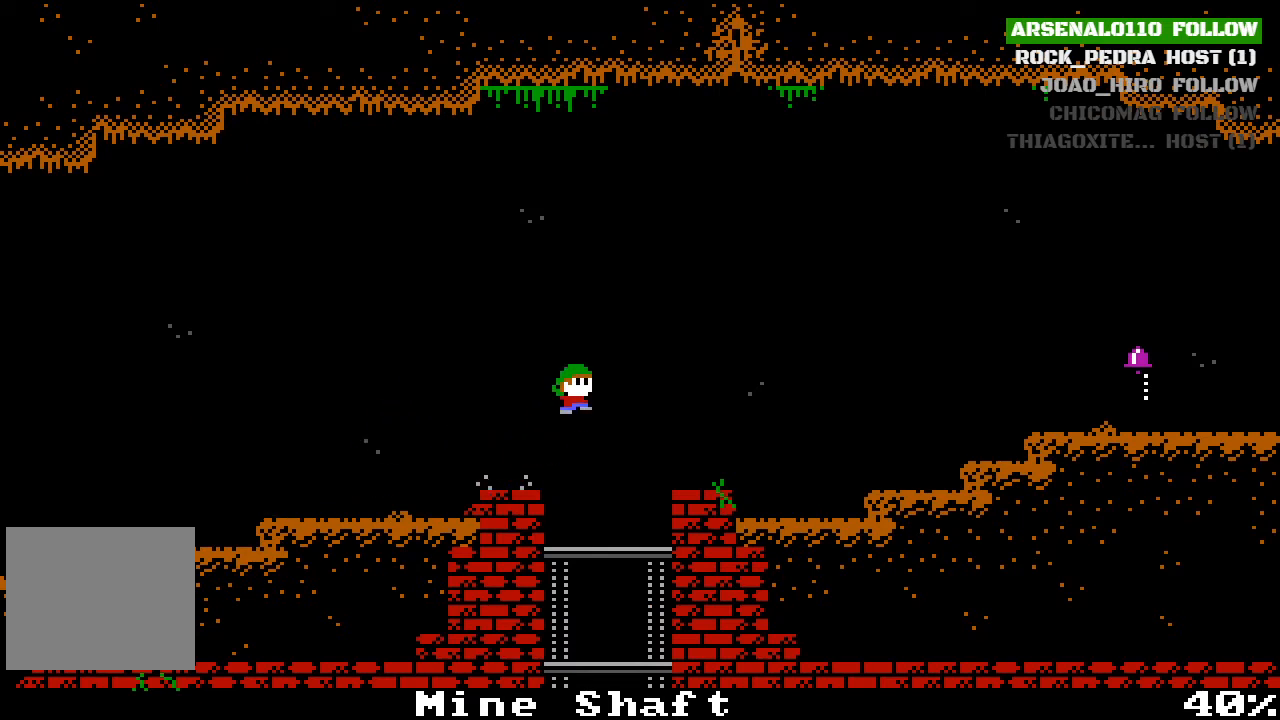
{"buttons": ["CROSS", "DPAD_RIGHT"], "left_stick": "center", "events": [[33, "CROSS", "up"], [467, "CROSS", "down"]]}
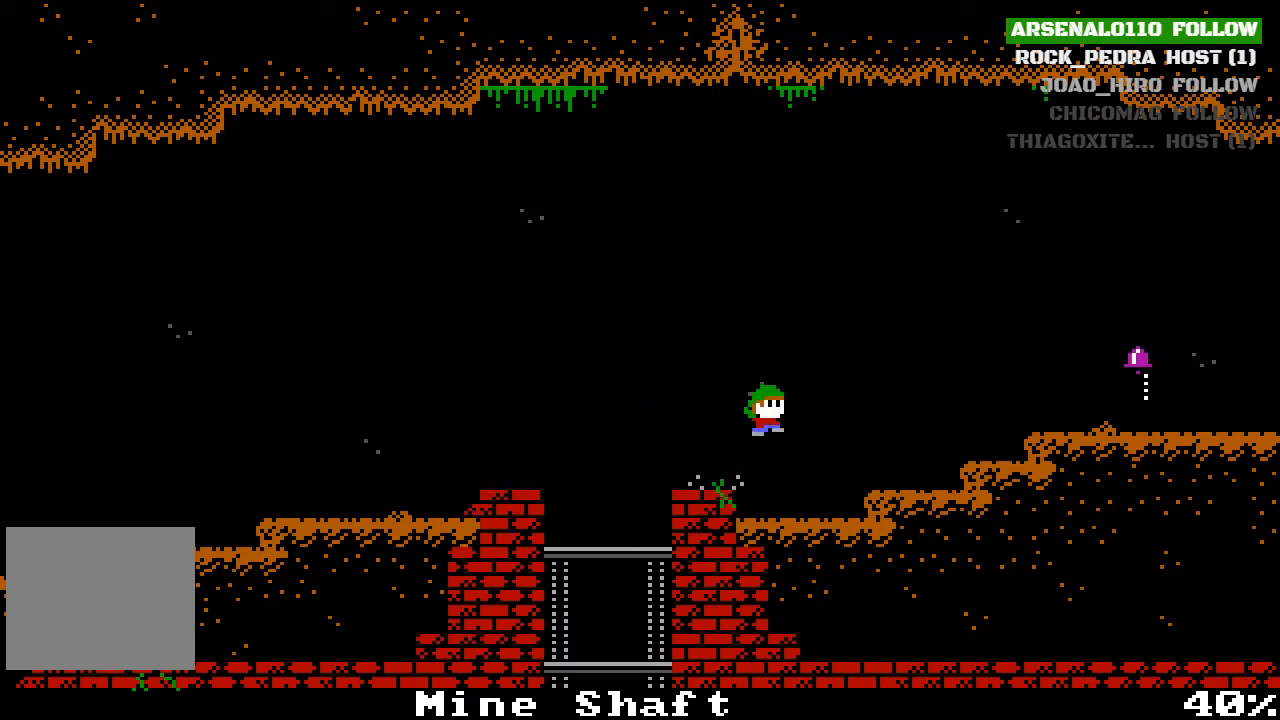
{"buttons": ["CROSS", "DPAD_RIGHT"], "left_stick": "center", "events": [[33, "CROSS", "up"], [433, "CROSS", "down"]]}